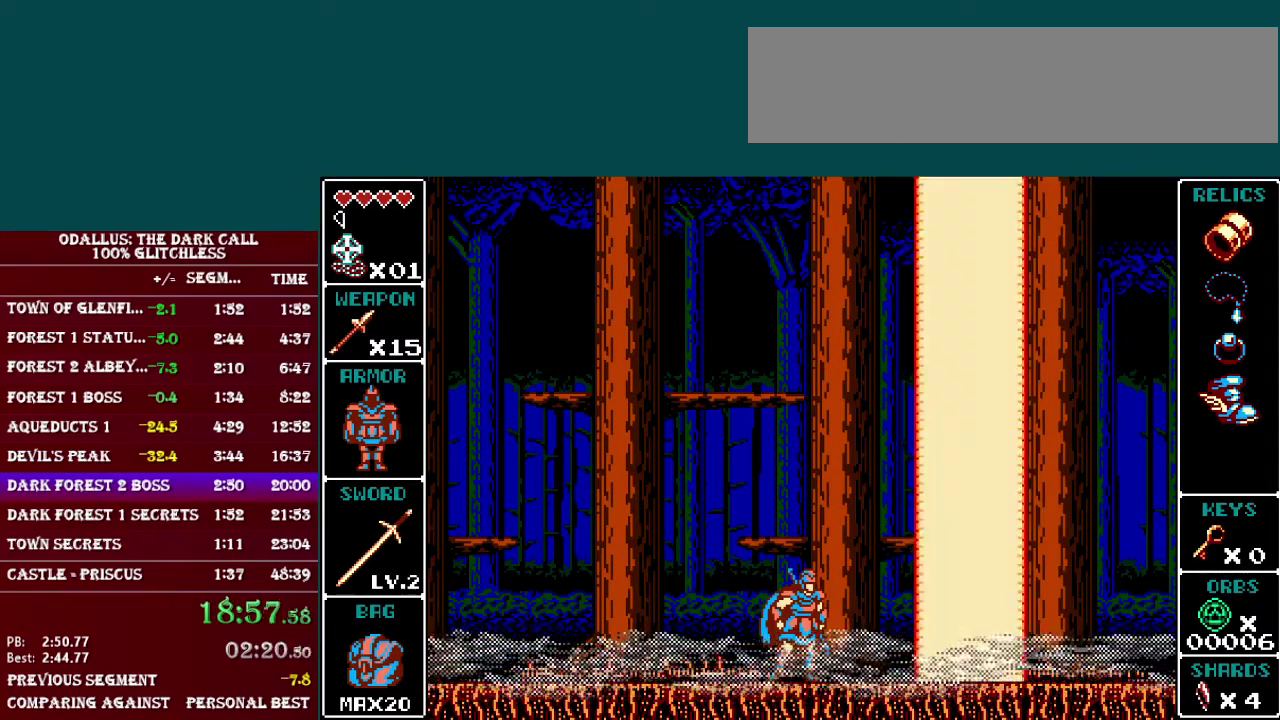
Gameplay with a controller (Nintendo layout); each line is a JSON object with the inputs held at the frame after it. "events" lists button and stick changes between this image and that frame as [ms after this image, input, new state], when the widget could be followed in between. Not read: L3 R3.
{"buttons": ["START"], "events": [[66, "START", "down"], [166, "START", "up"], [250, "START", "down"], [317, "START", "up"], [400, "START", "down"]]}
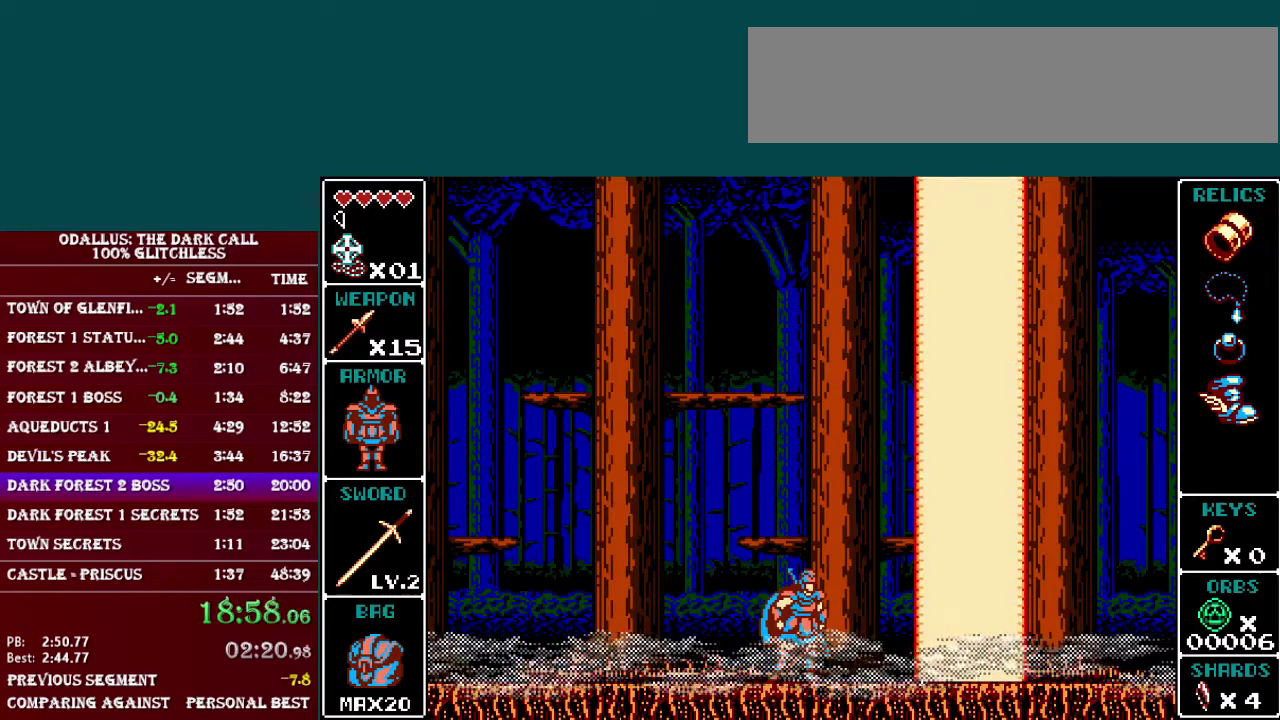
{"buttons": [], "events": [[17, "START", "up"], [84, "START", "down"], [167, "START", "up"]]}
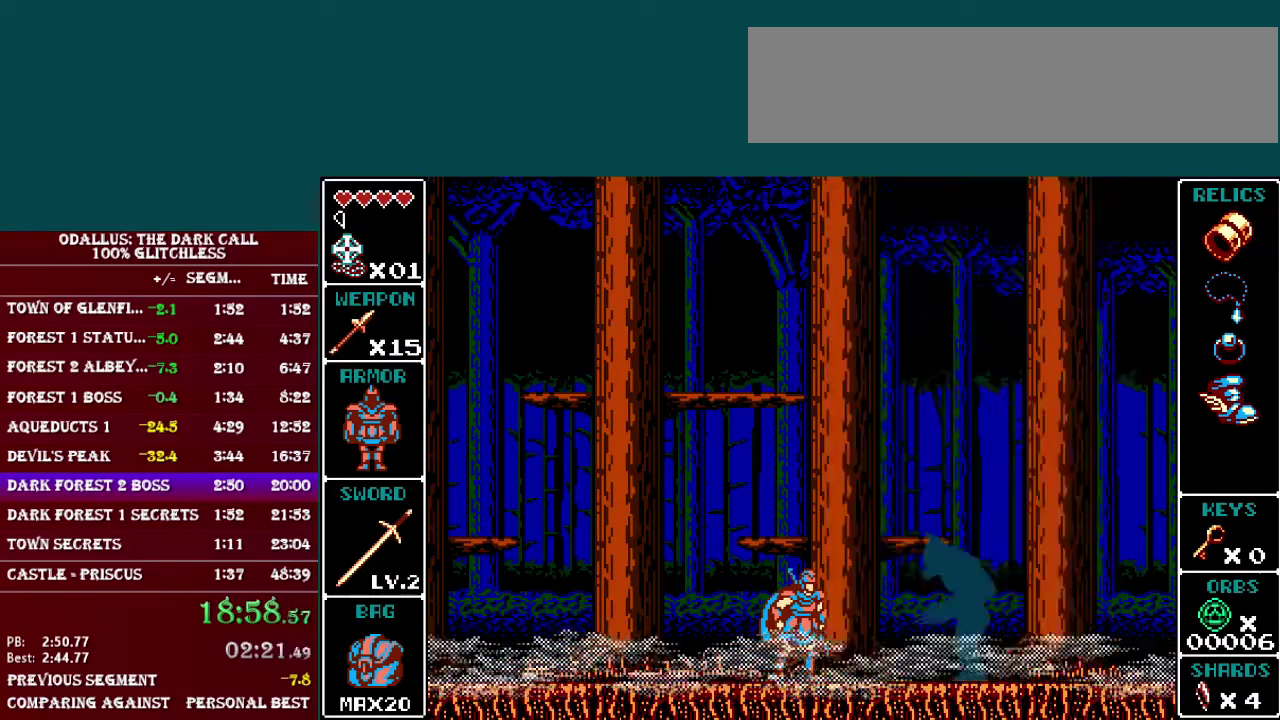
{"buttons": ["A"], "events": [[267, "A", "down"], [367, "A", "up"], [484, "A", "down"]]}
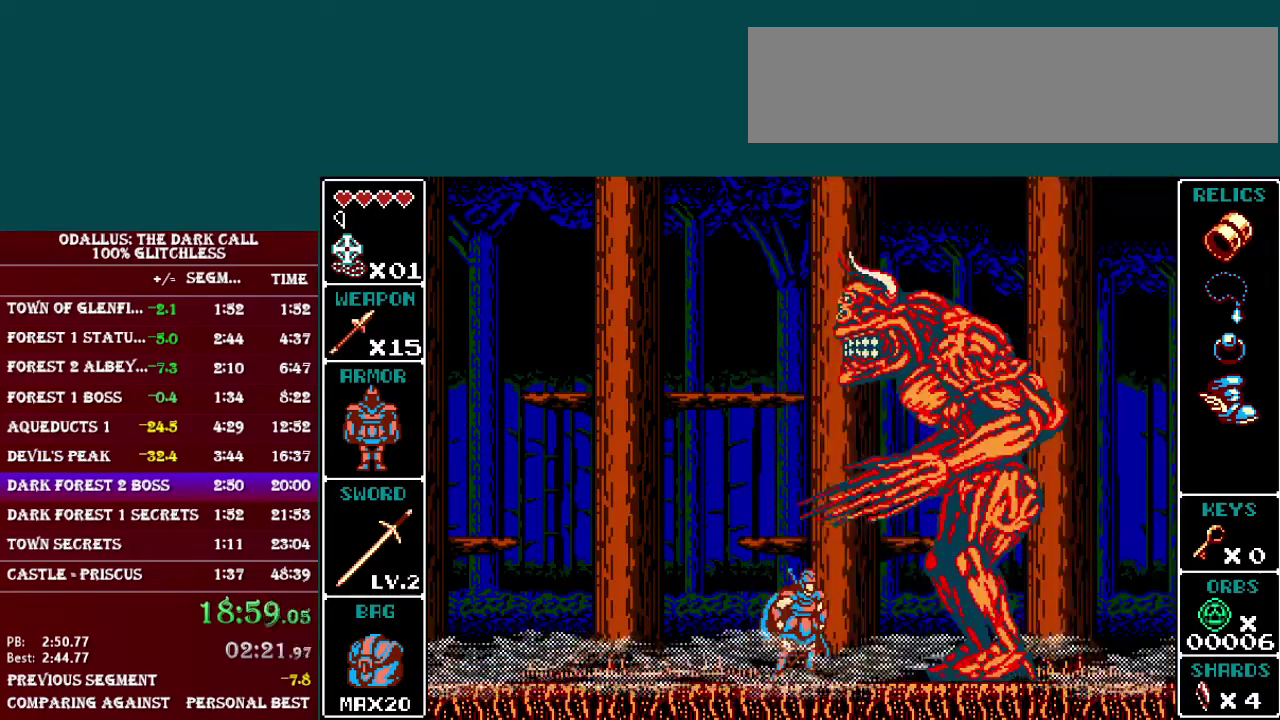
{"buttons": ["DPAD_LEFT"], "events": [[67, "A", "up"], [117, "DPAD_LEFT", "down"], [267, "A", "down"], [317, "A", "up"]]}
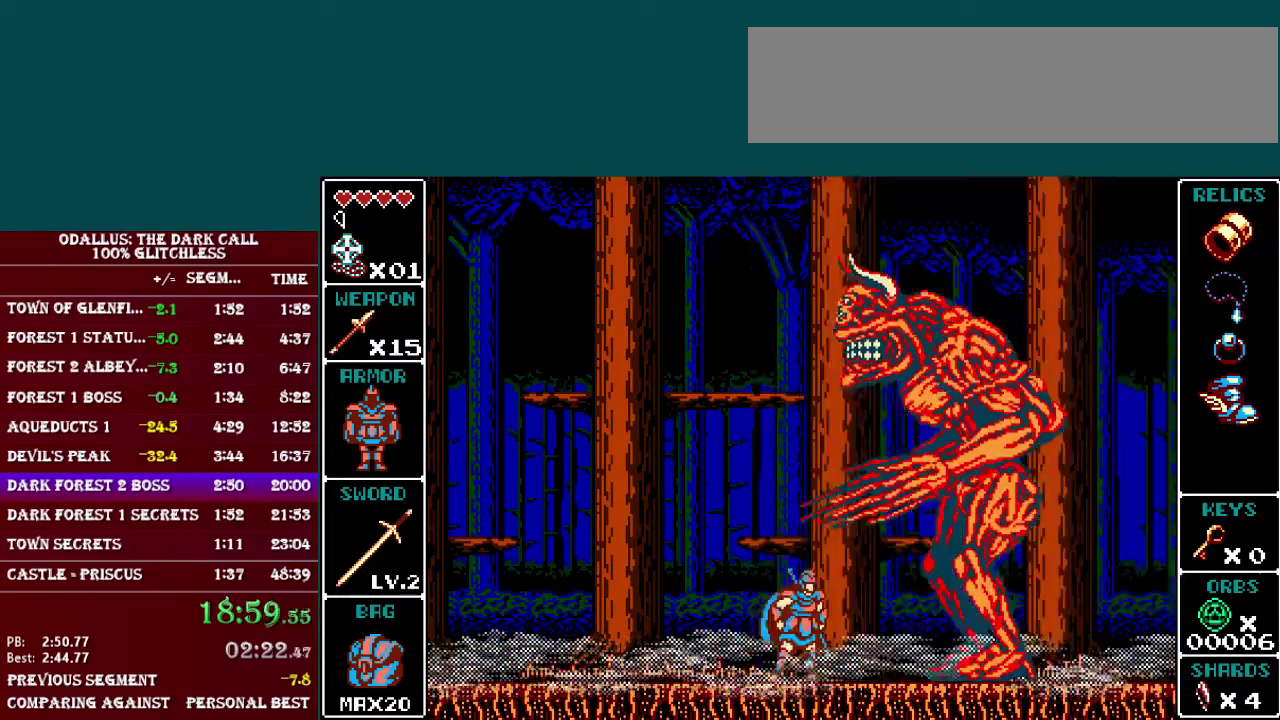
{"buttons": ["DPAD_LEFT"], "events": []}
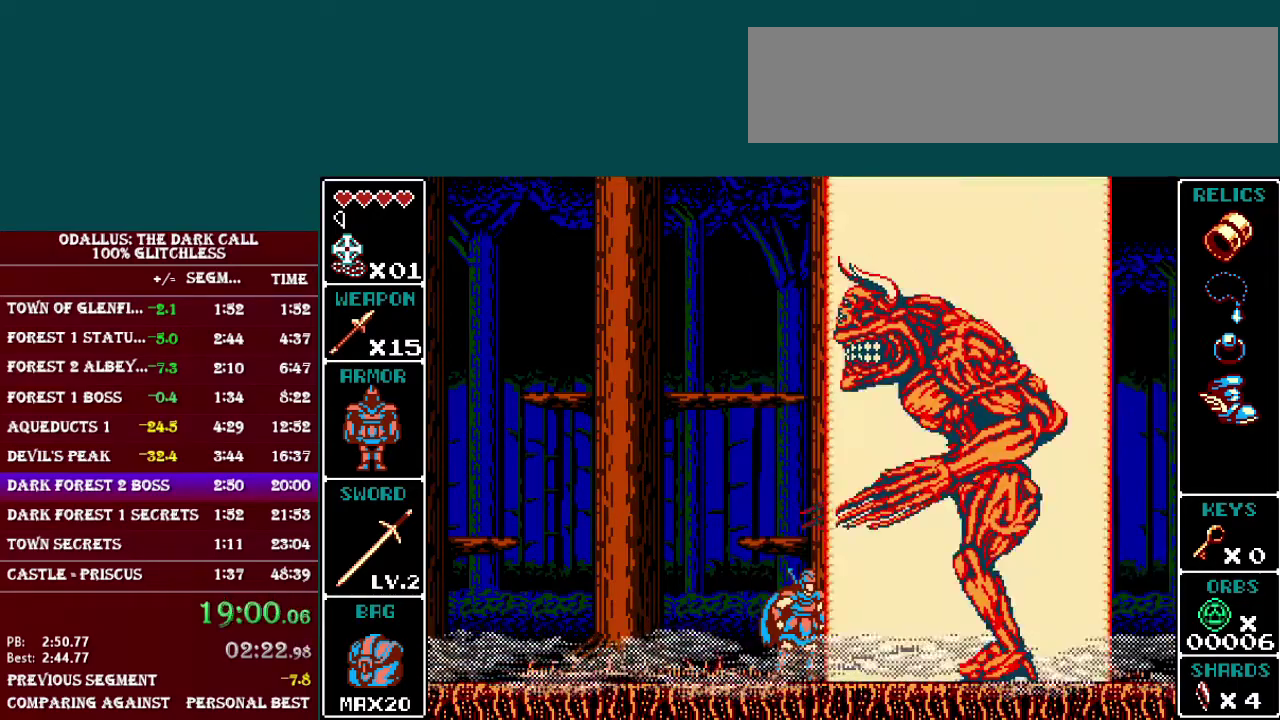
{"buttons": ["DPAD_LEFT"], "events": []}
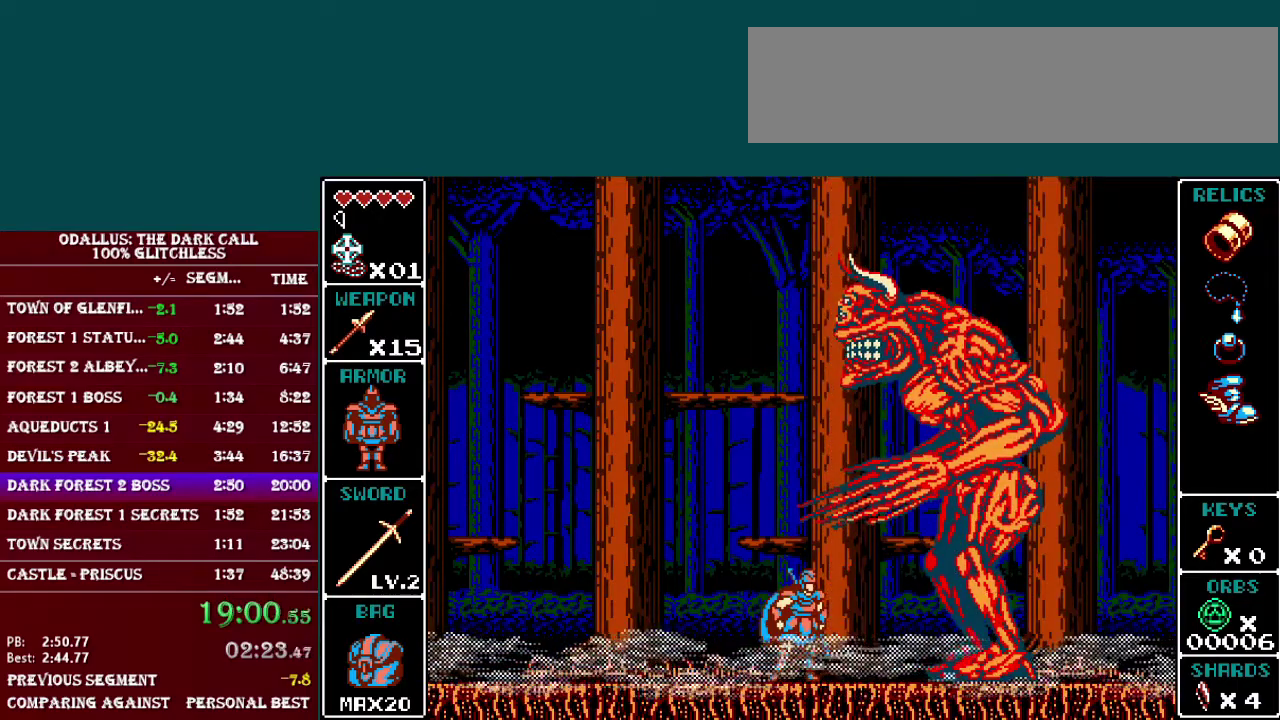
{"buttons": ["DPAD_LEFT"], "events": []}
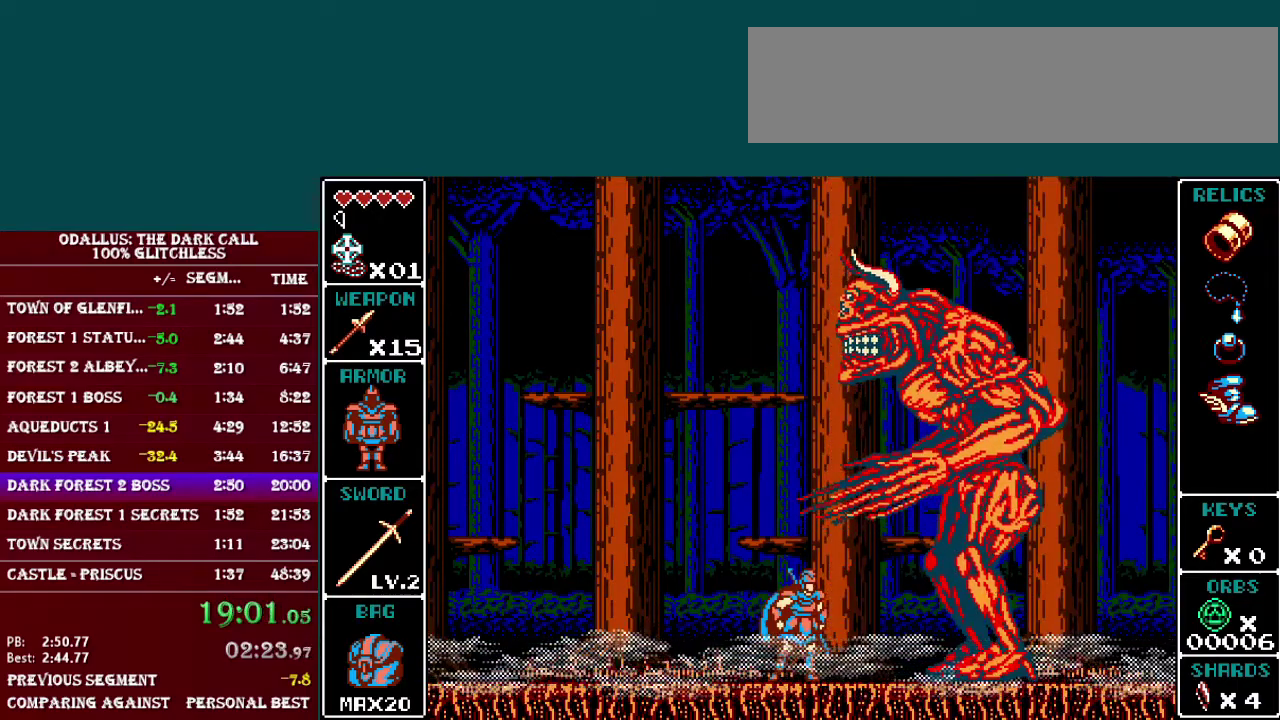
{"buttons": ["DPAD_LEFT"], "events": []}
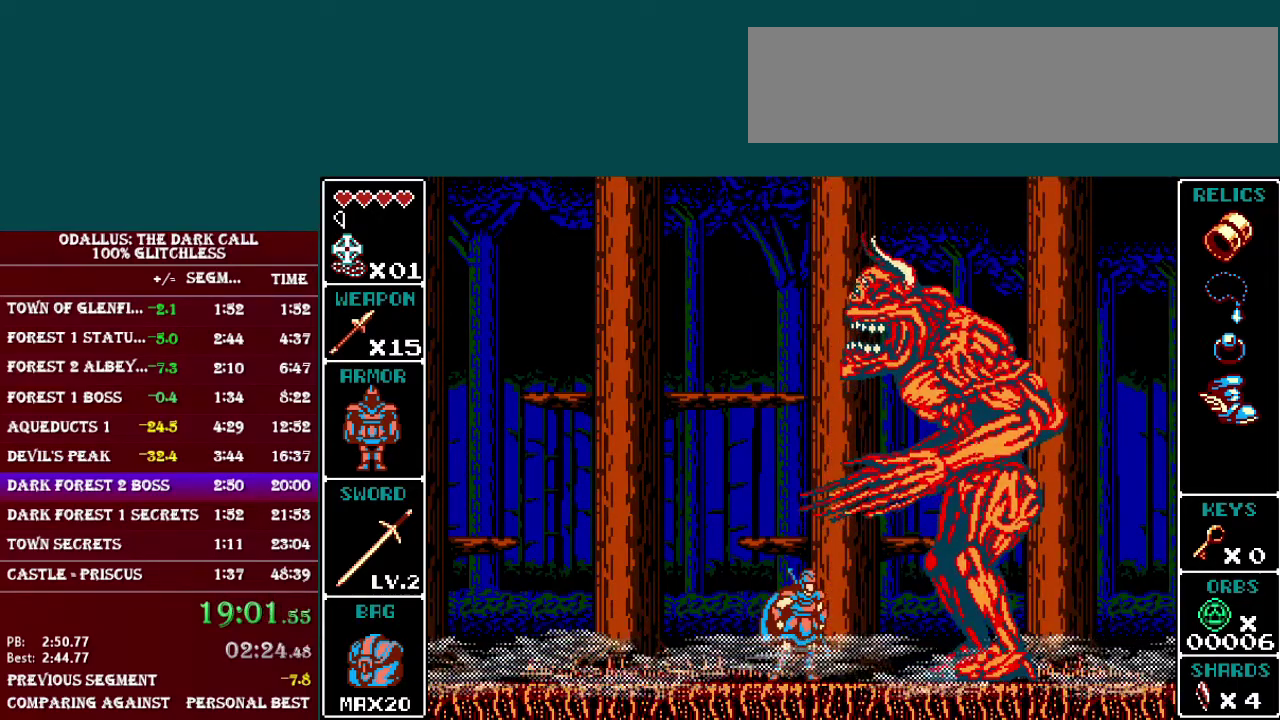
{"buttons": ["DPAD_LEFT"], "events": []}
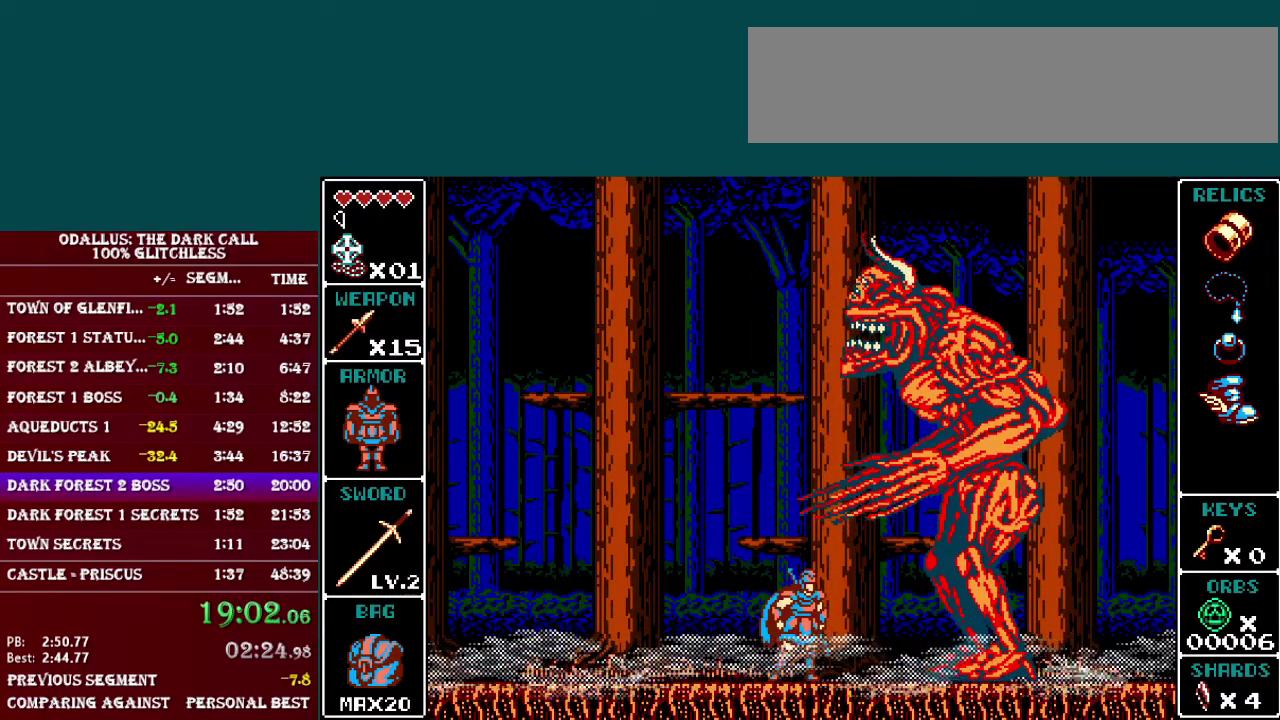
{"buttons": ["DPAD_LEFT"], "events": []}
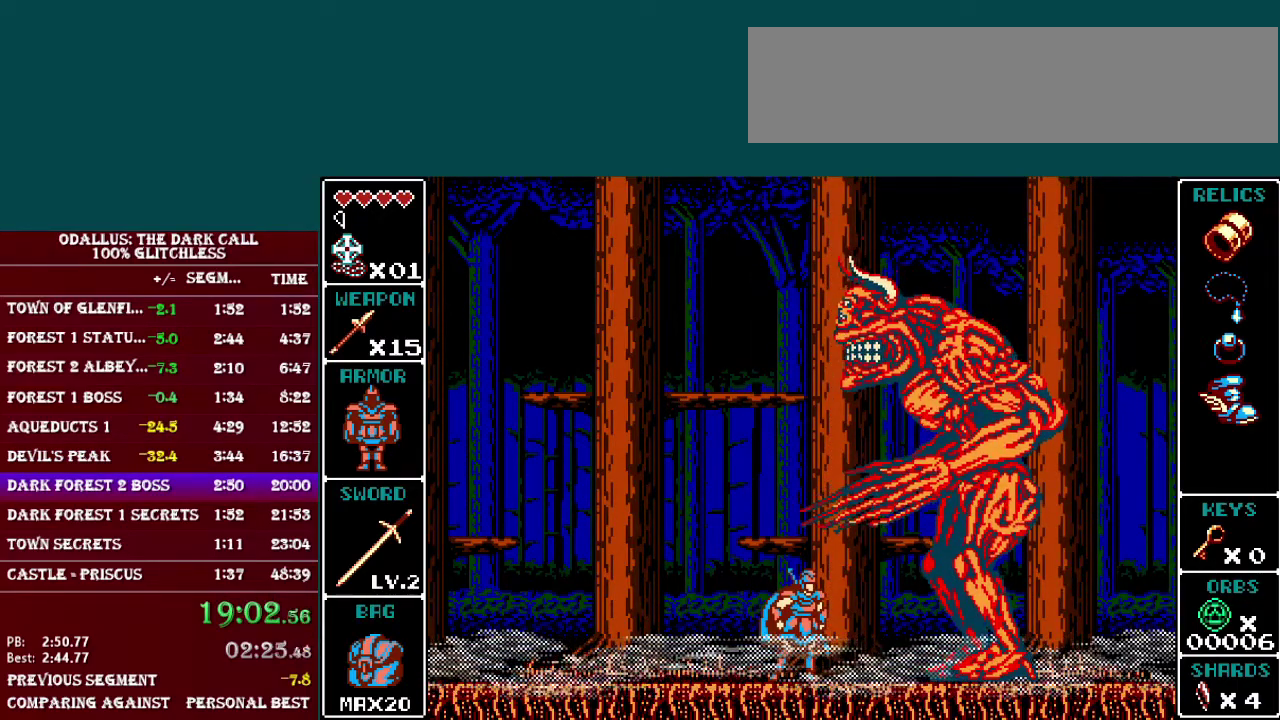
{"buttons": ["DPAD_LEFT"], "events": [[33, "A", "down"], [167, "A", "up"], [367, "A", "down"], [417, "A", "up"]]}
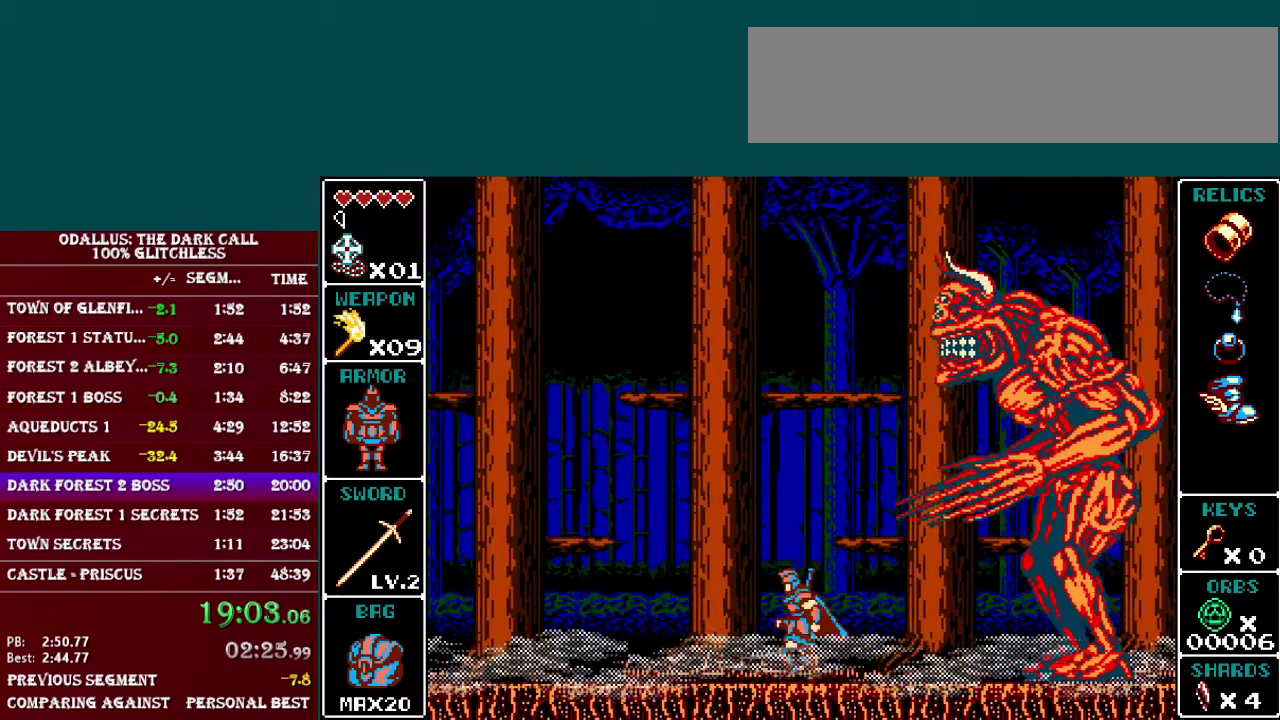
{"buttons": ["DPAD_RIGHT"], "events": [[267, "B", "down"], [367, "DPAD_LEFT", "up"], [434, "DPAD_RIGHT", "down"], [467, "B", "up"]]}
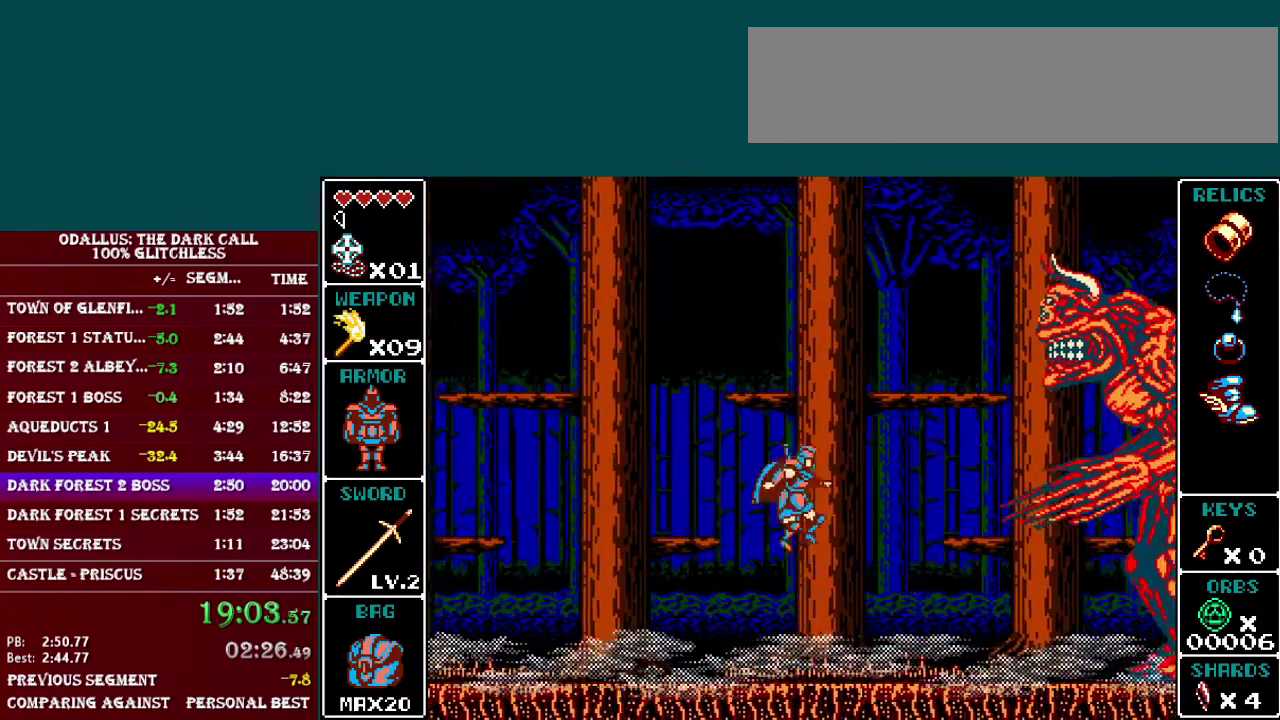
{"buttons": ["Y"], "events": [[17, "B", "down"], [183, "Y", "down"], [417, "DPAD_RIGHT", "up"], [417, "Y", "up"], [434, "B", "up"], [484, "Y", "down"]]}
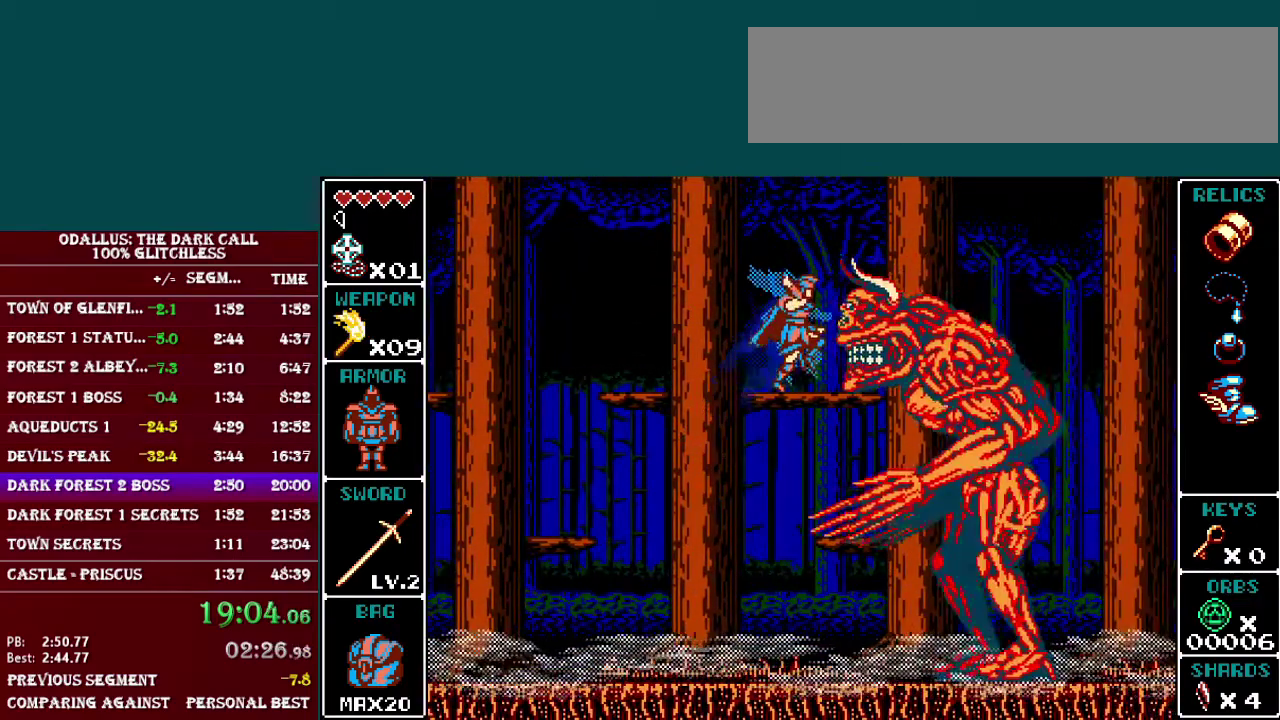
{"buttons": ["B", "DPAD_LEFT"], "events": [[117, "Y", "up"], [167, "DPAD_LEFT", "down"], [267, "B", "down"]]}
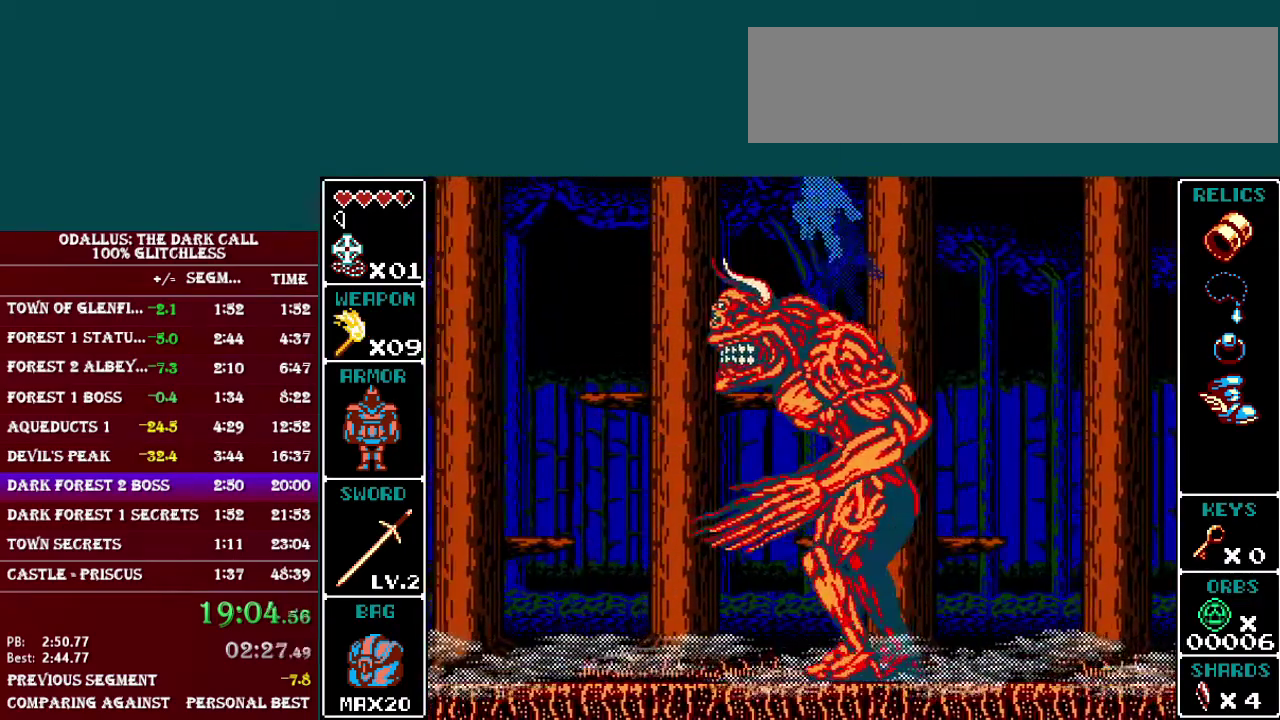
{"buttons": ["B", "DPAD_LEFT"], "events": [[67, "B", "up"], [334, "B", "down"]]}
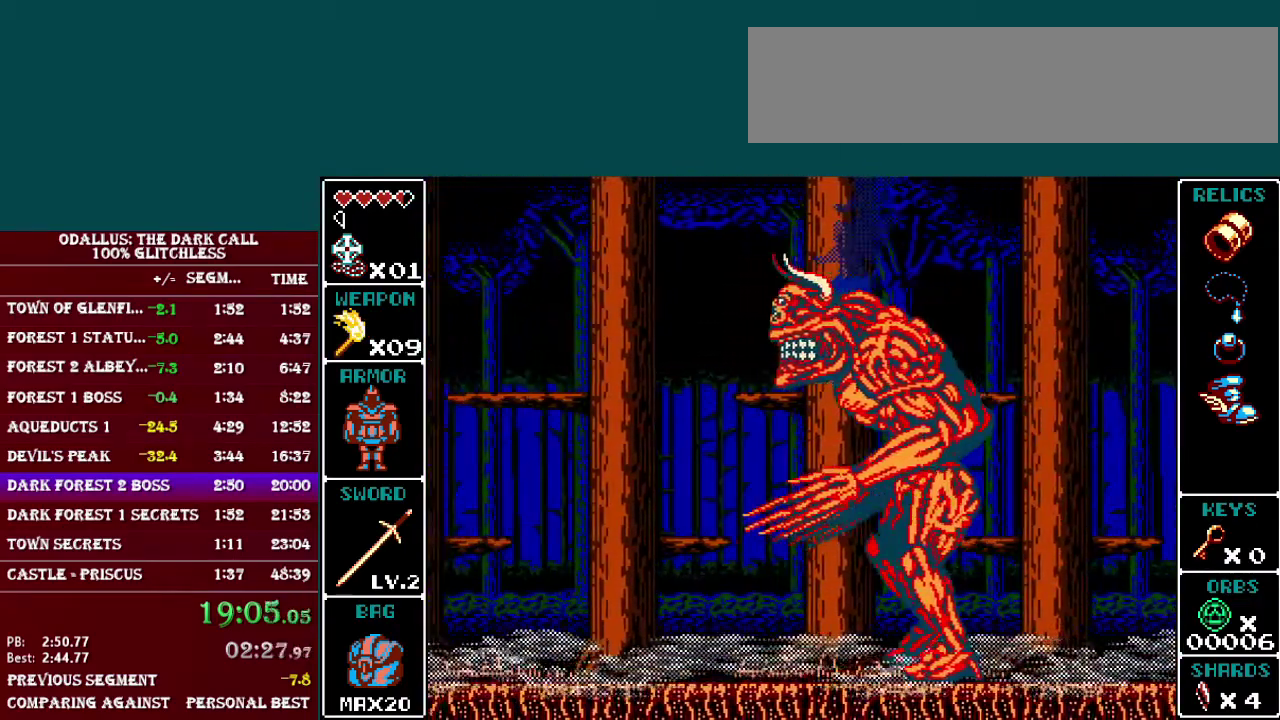
{"buttons": ["DPAD_LEFT"], "events": [[34, "B", "up"], [134, "B", "down"], [317, "B", "up"]]}
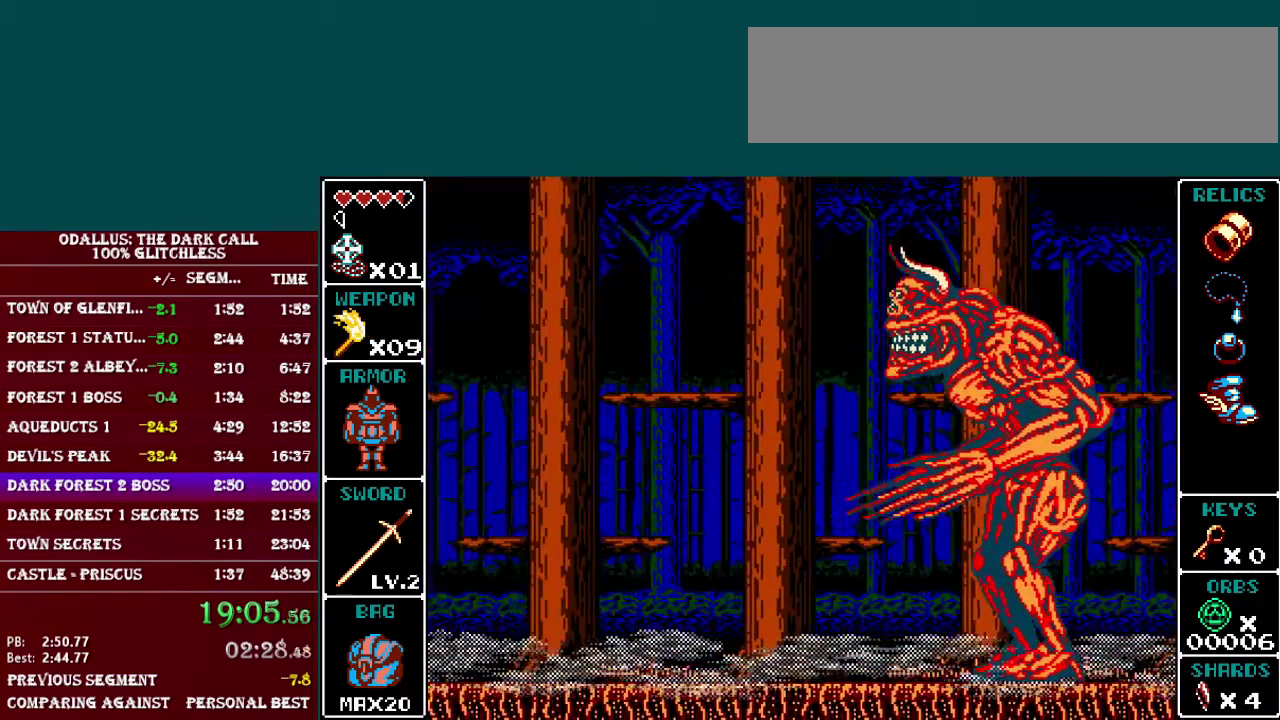
{"buttons": [], "events": [[17, "B", "down"], [133, "B", "up"], [317, "DPAD_LEFT", "up"]]}
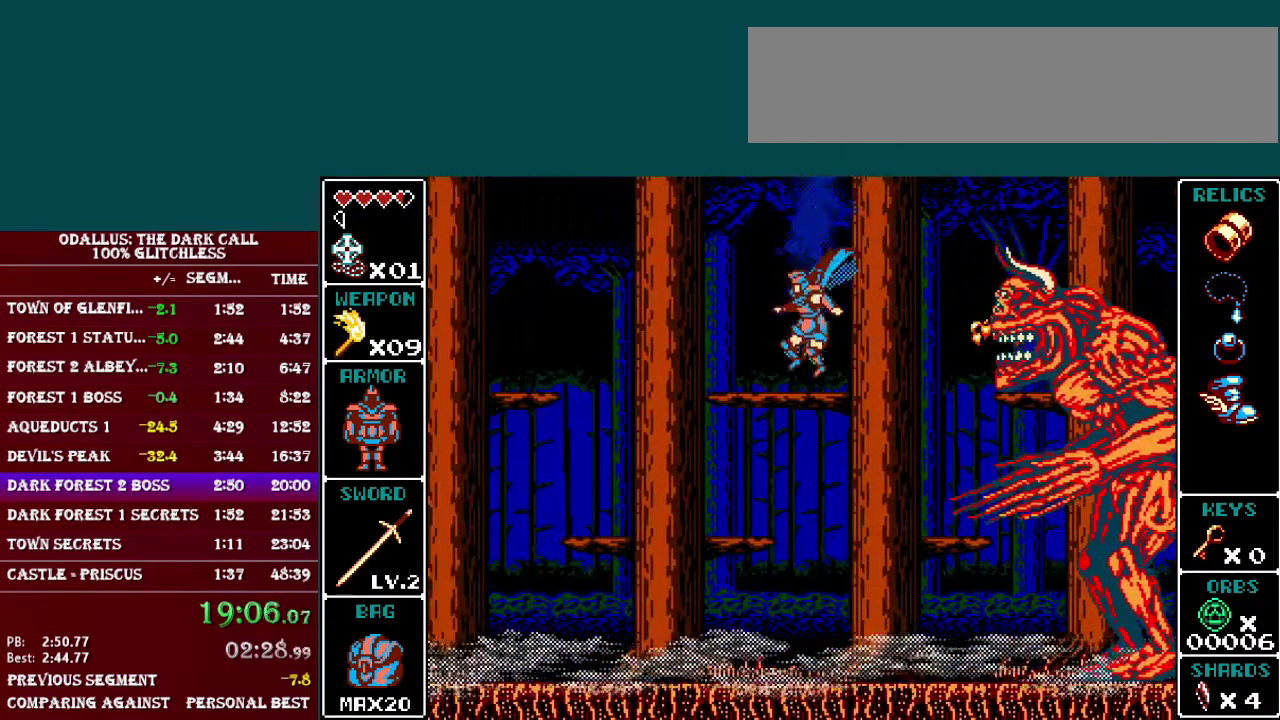
{"buttons": [], "events": [[17, "DPAD_RIGHT", "down"], [34, "B", "down"], [117, "DPAD_RIGHT", "up"], [117, "R1", "down"], [217, "R1", "up"], [267, "B", "up"], [317, "DPAD_LEFT", "down"], [434, "DPAD_LEFT", "up"]]}
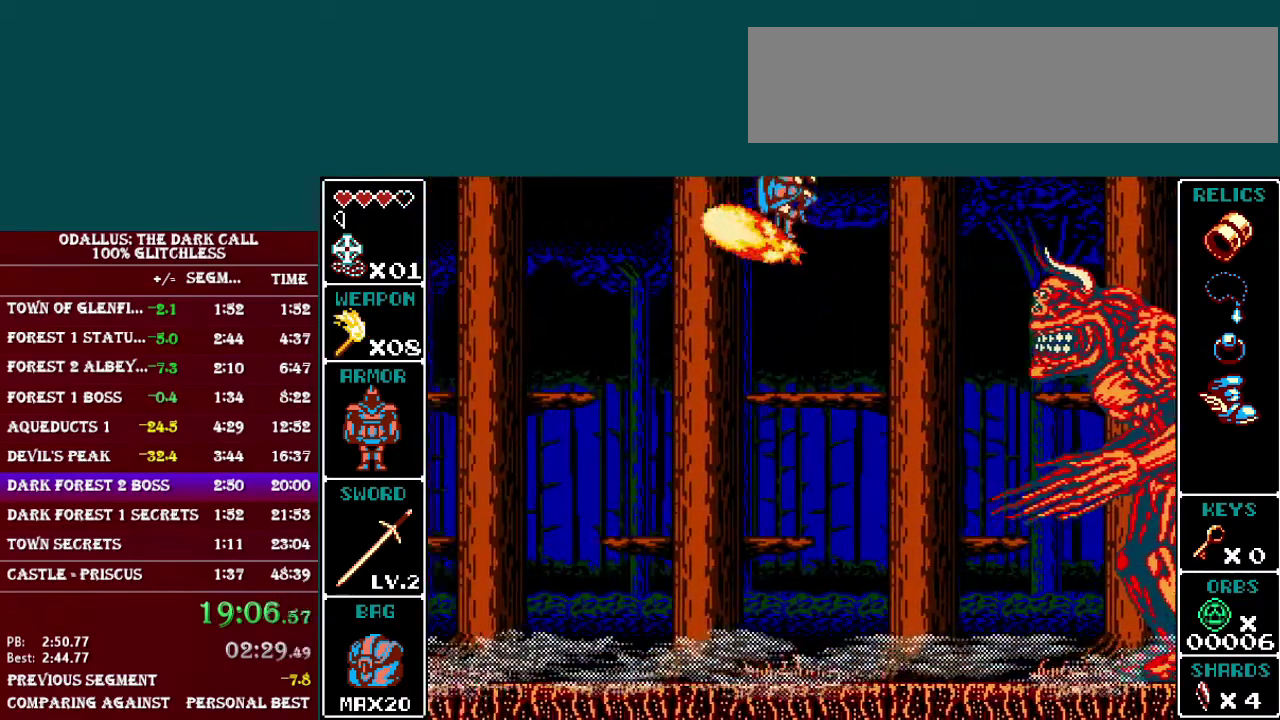
{"buttons": [], "events": [[133, "DPAD_RIGHT", "down"], [334, "DPAD_RIGHT", "up"], [367, "B", "down"], [417, "R1", "down"], [467, "B", "up"], [484, "R1", "up"]]}
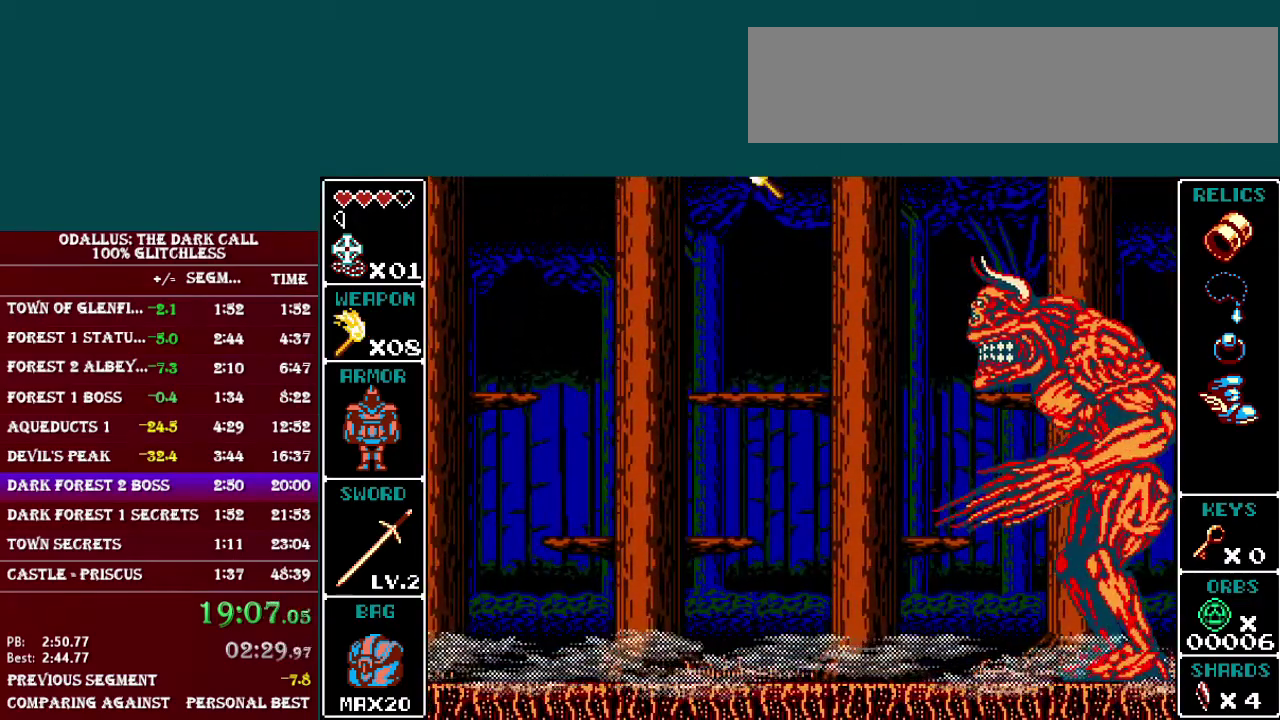
{"buttons": [], "events": []}
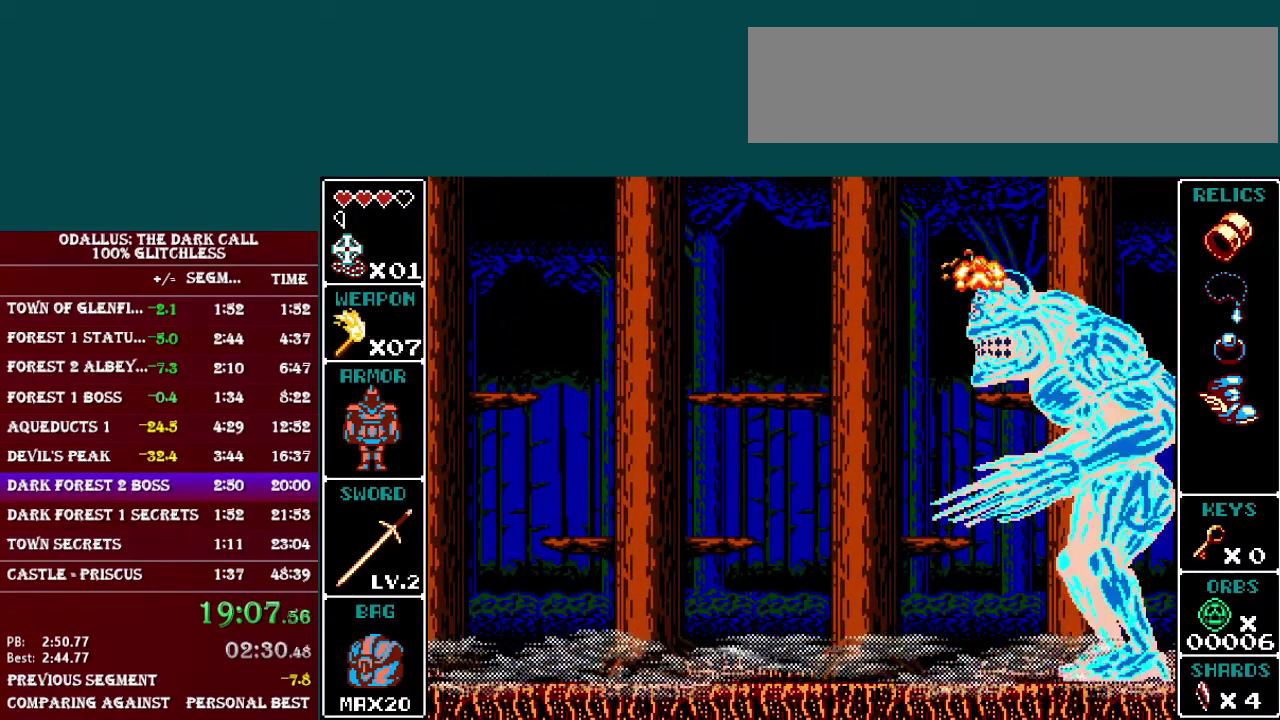
{"buttons": [], "events": [[283, "B", "down"], [367, "B", "up"], [367, "R1", "down"], [417, "R1", "up"]]}
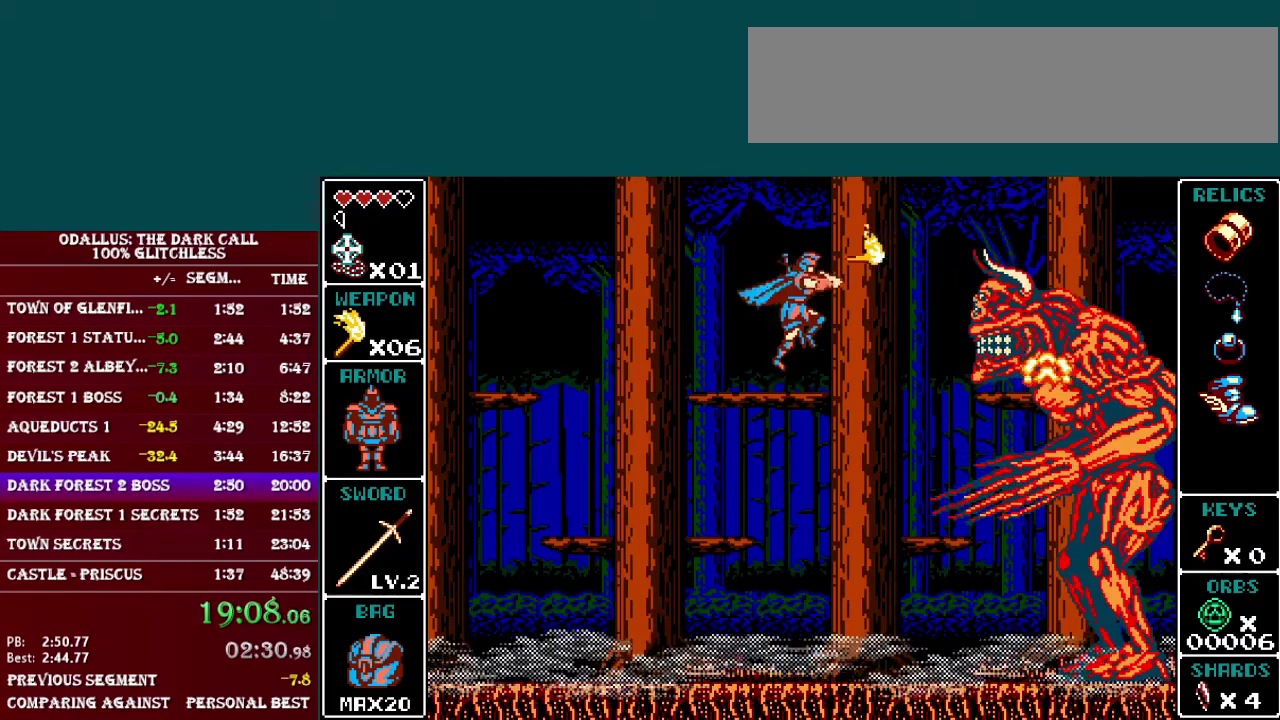
{"buttons": ["B", "DPAD_RIGHT"], "events": [[417, "B", "down"], [467, "DPAD_RIGHT", "down"]]}
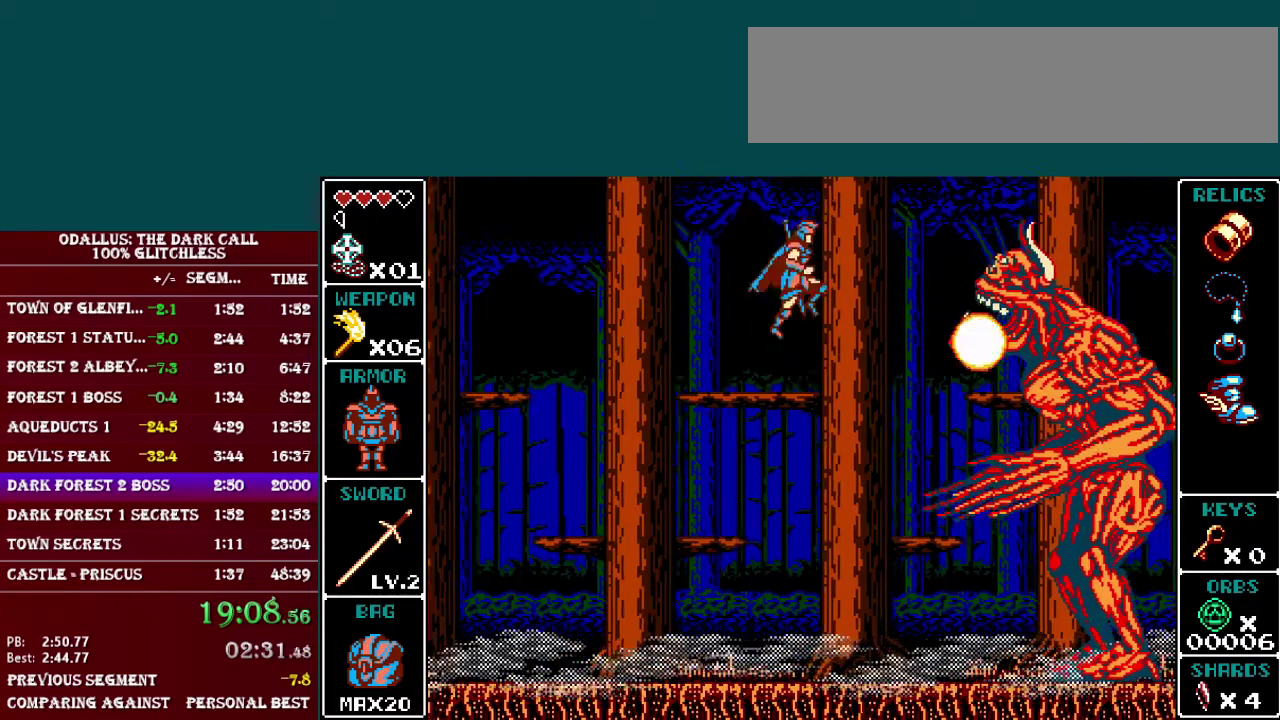
{"buttons": [], "events": [[17, "B", "up"], [167, "Y", "down"], [267, "DPAD_RIGHT", "up"], [267, "Y", "up"]]}
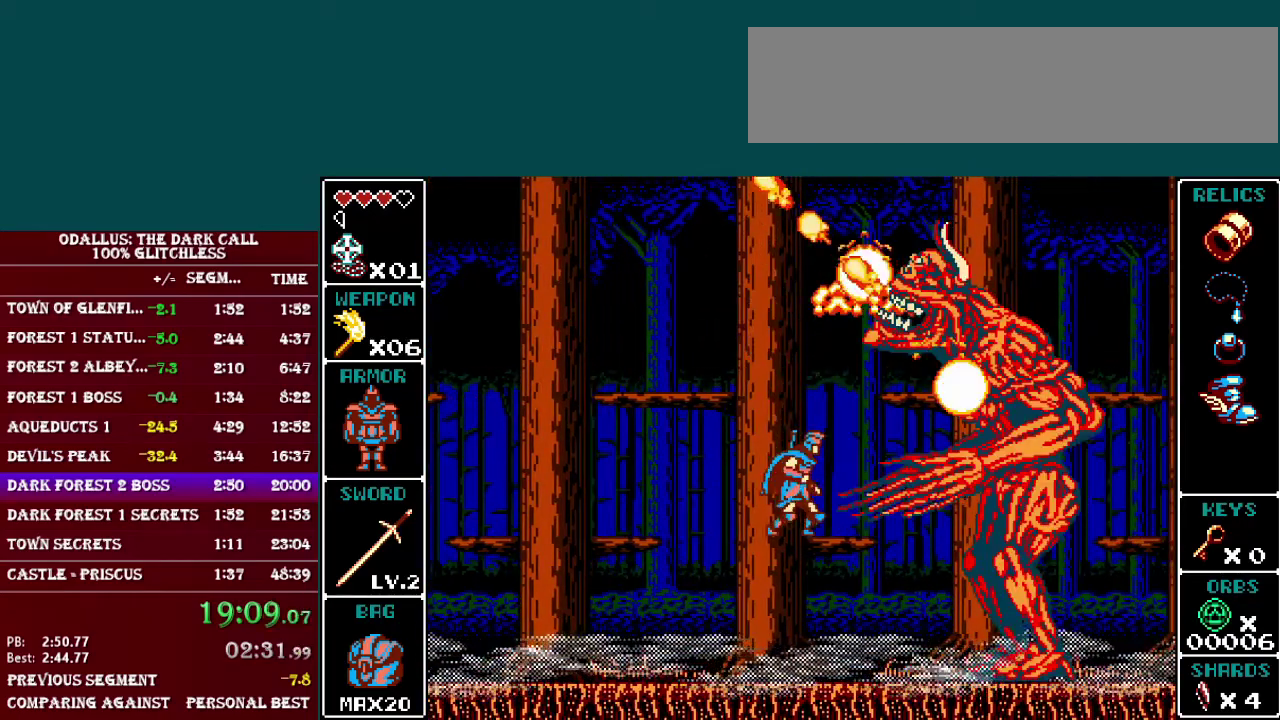
{"buttons": [], "events": [[17, "B", "down"], [184, "Y", "down"], [234, "B", "up"], [367, "Y", "up"]]}